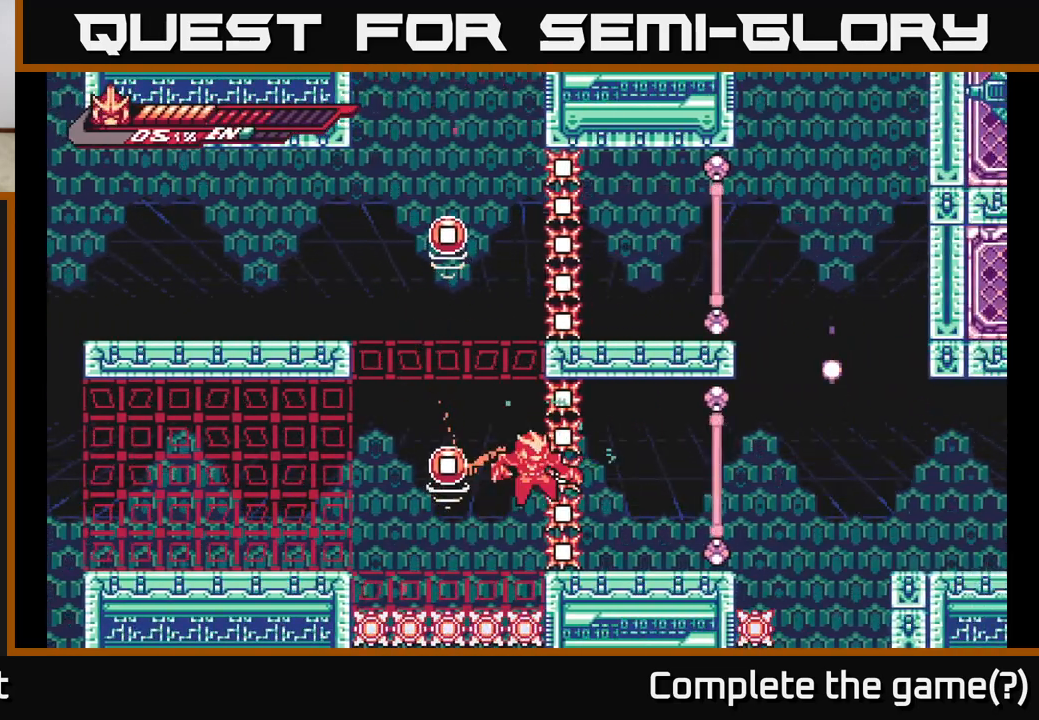
Gameplay with a controller (Xbox layout); each line is a JSON object with the inputs held at the frame after it. "events" lists button and stick changes between this image and that frame as [ms after this image, input, new state], when the widget could be followed in between.
{"buttons": [], "left_stick": "center", "right_stick": "center", "events": [[183, "left_stick", "center"], [200, "L2", "up"]]}
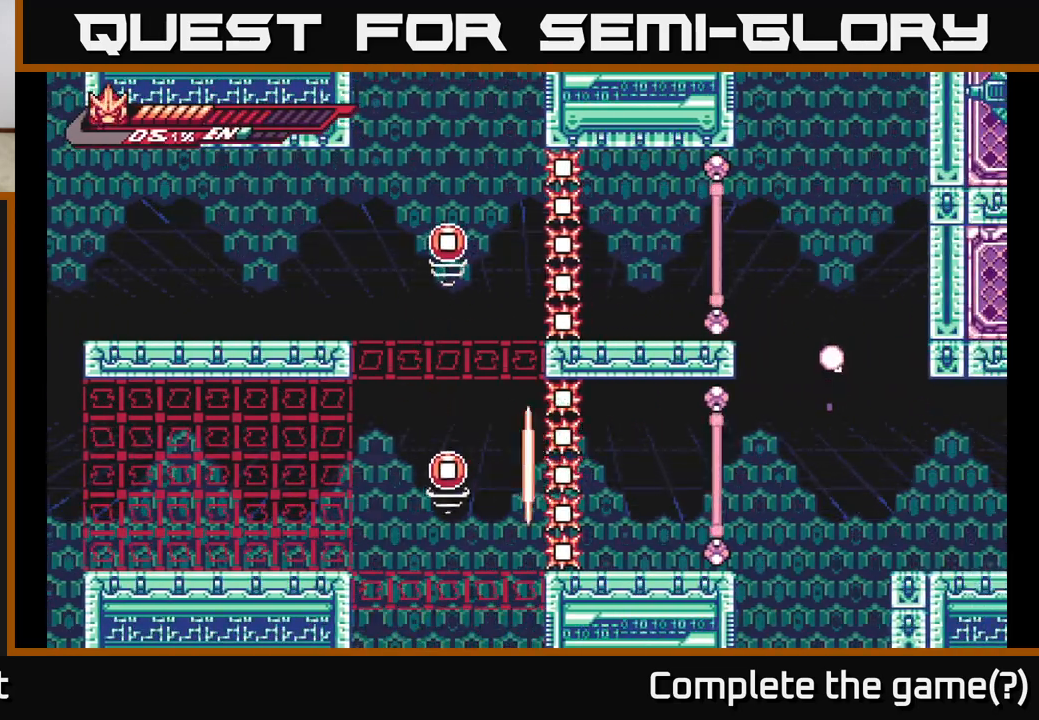
{"buttons": [], "left_stick": "center", "right_stick": "center", "events": []}
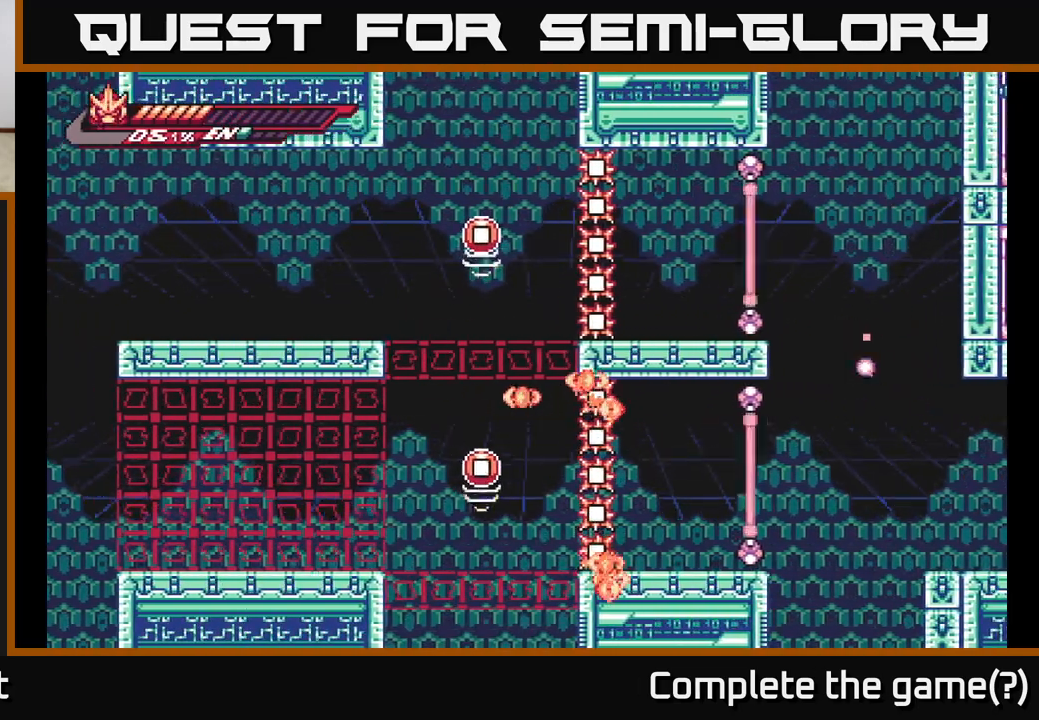
{"buttons": [], "left_stick": "center", "right_stick": "center", "events": []}
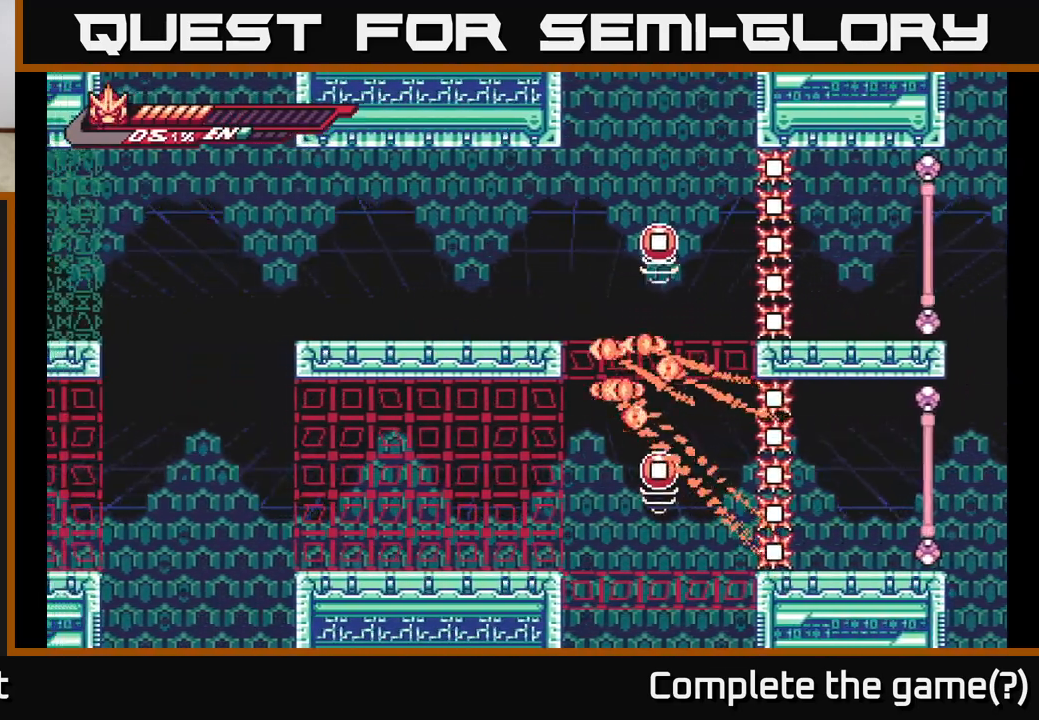
{"buttons": [], "left_stick": "left", "right_stick": "center", "events": [[450, "left_stick", "left"]]}
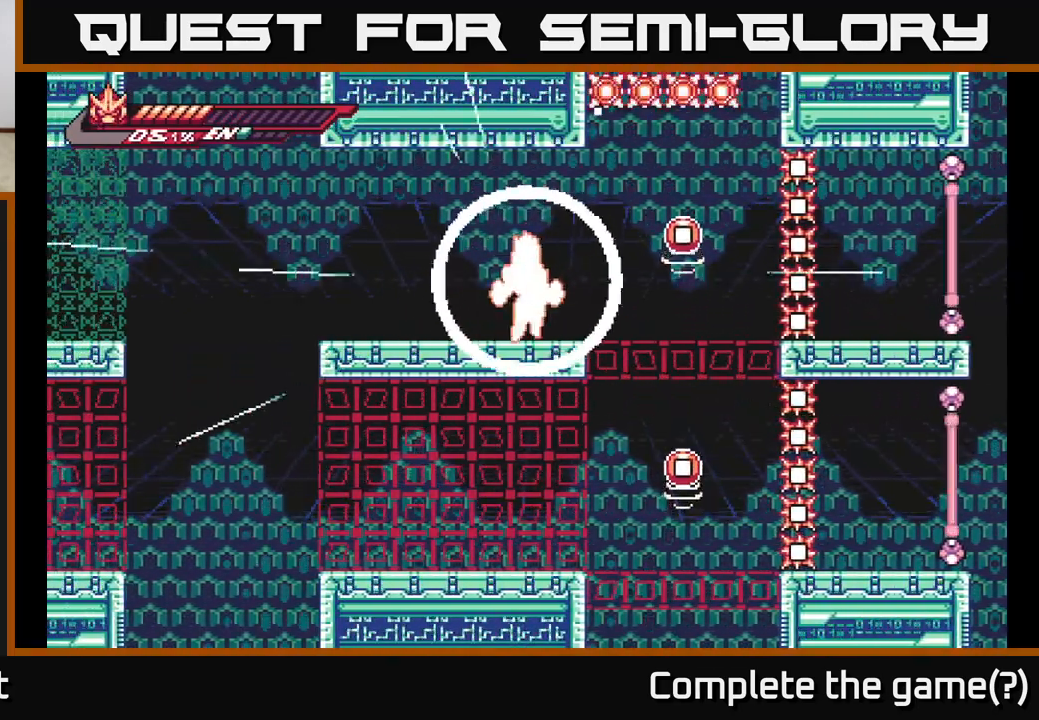
{"buttons": [], "left_stick": "left", "right_stick": "center", "events": [[183, "left_stick", "center"], [300, "left_stick", "left"]]}
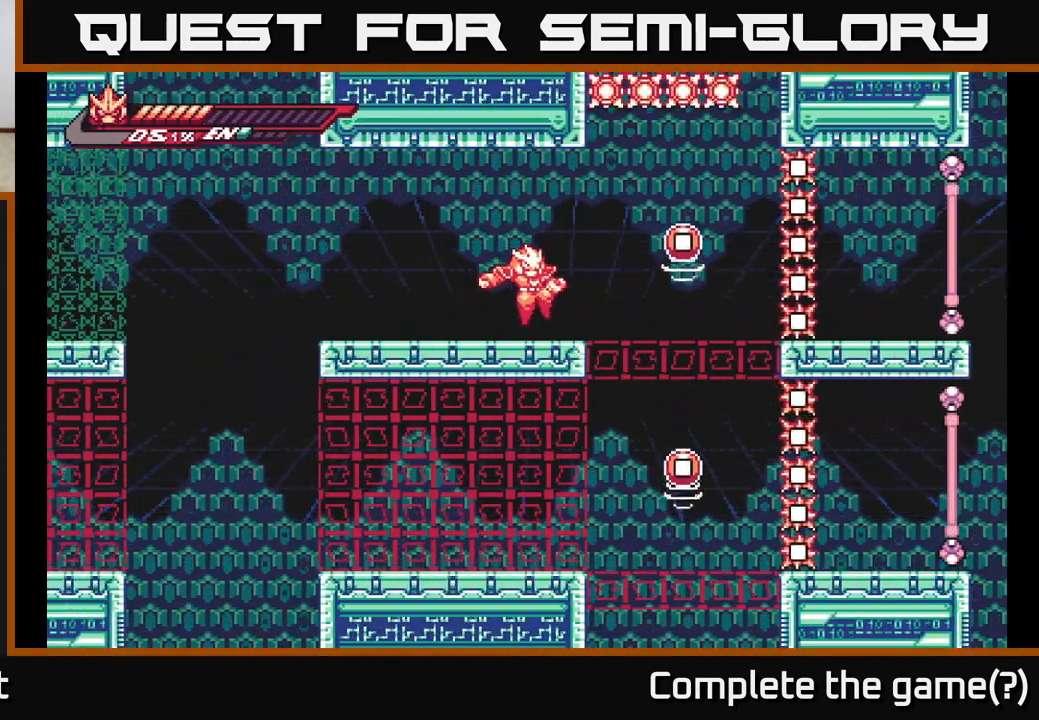
{"buttons": [], "left_stick": "left", "right_stick": "center", "events": []}
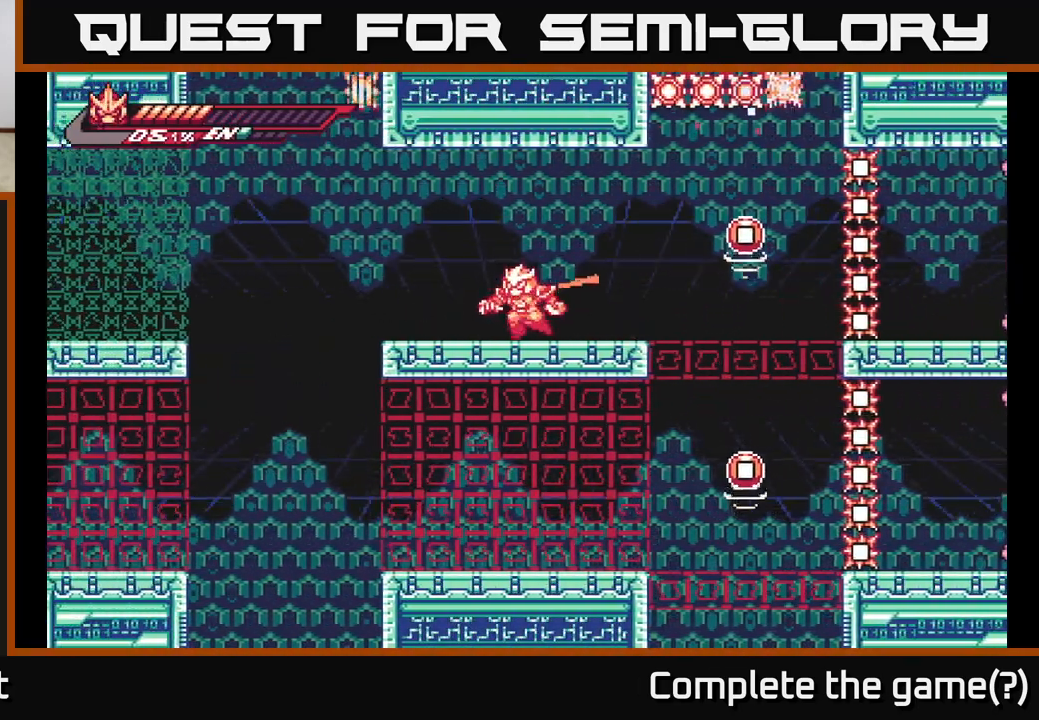
{"buttons": [], "left_stick": "right", "right_stick": "center", "events": [[100, "L2", "down"], [100, "left_stick", "right"], [233, "A", "down"], [317, "X", "down"], [383, "A", "up"], [417, "X", "up"], [500, "L2", "up"]]}
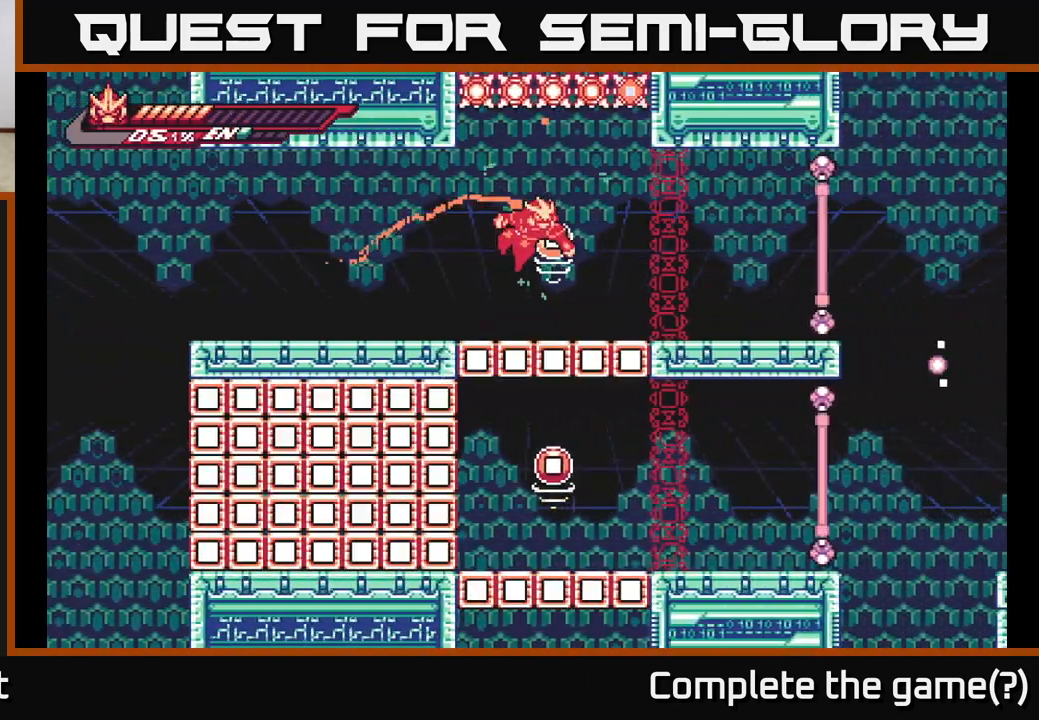
{"buttons": [], "left_stick": "center", "right_stick": "center", "events": [[50, "left_stick", "center"], [267, "left_stick", "right"], [500, "left_stick", "center"]]}
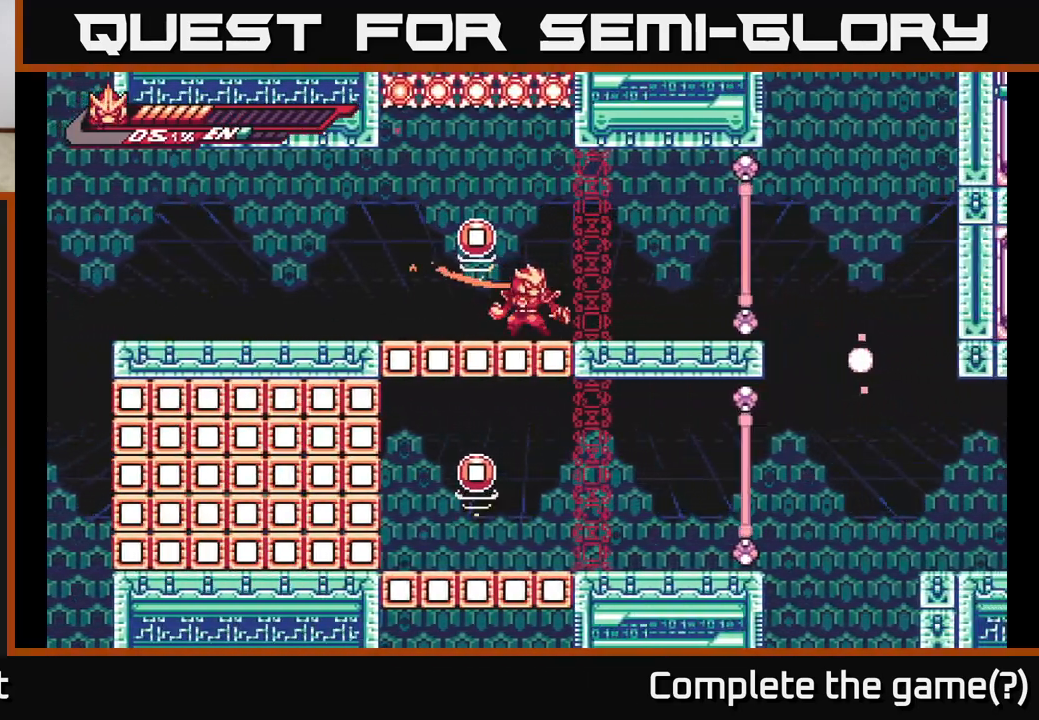
{"buttons": ["L2"], "left_stick": "right", "right_stick": "center", "events": [[183, "left_stick", "right"], [233, "L2", "down"]]}
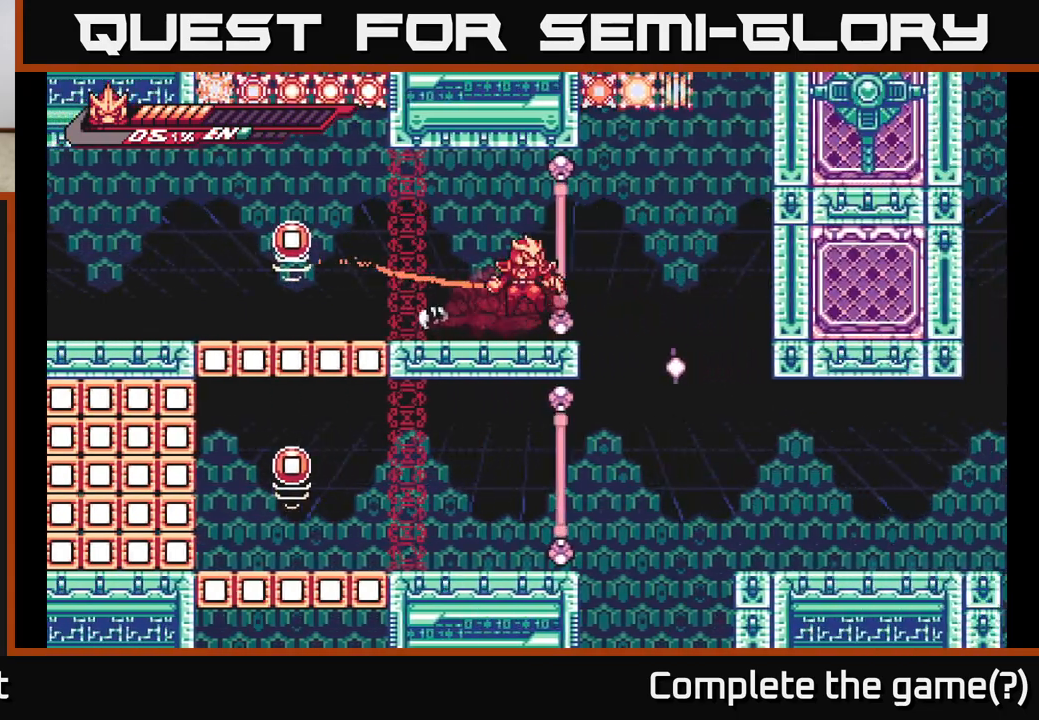
{"buttons": [], "left_stick": "down", "right_stick": "center", "events": [[33, "A", "down"], [167, "A", "up"], [217, "L2", "up"], [300, "left_stick", "down"], [400, "X", "down"], [500, "X", "up"]]}
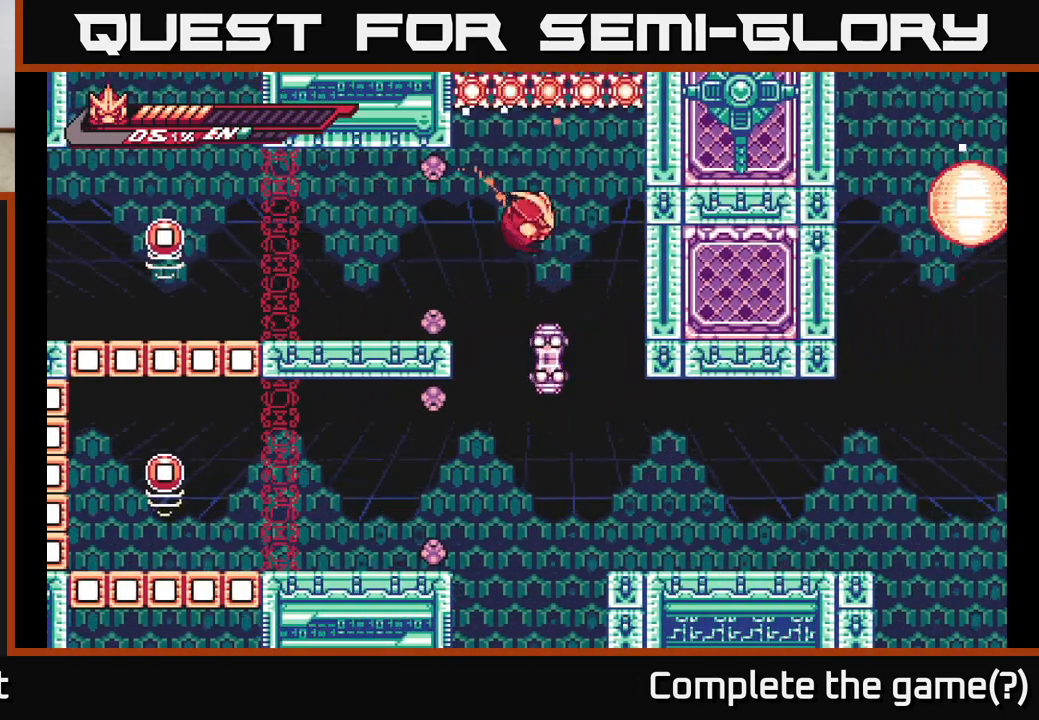
{"buttons": [], "left_stick": "down", "right_stick": "center", "events": []}
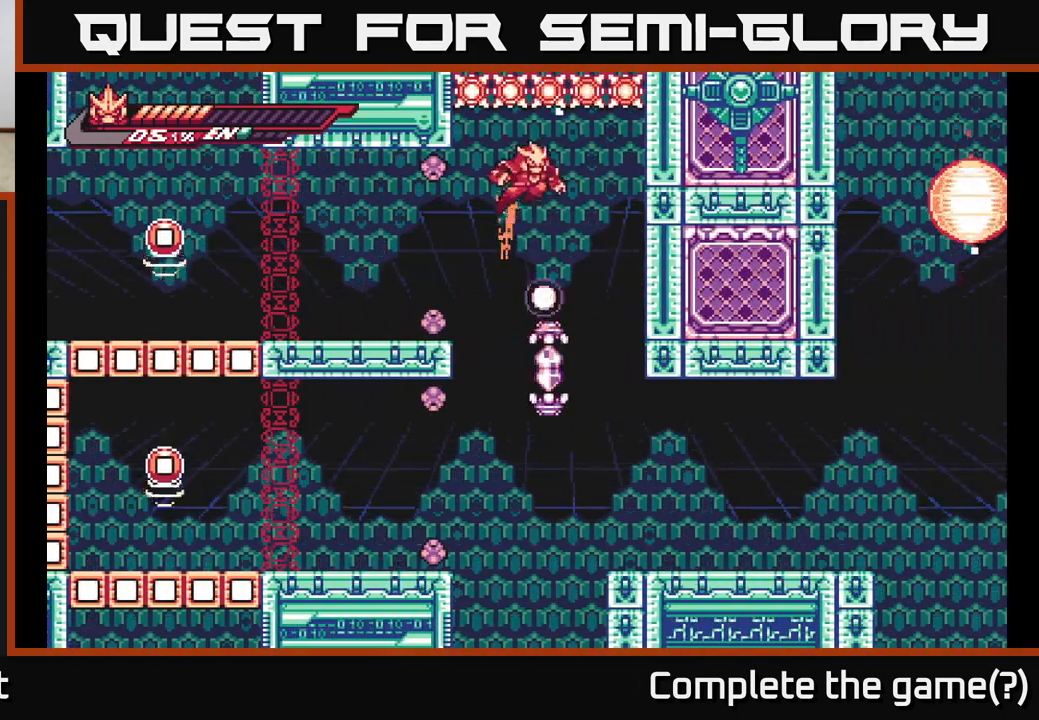
{"buttons": [], "left_stick": "down", "right_stick": "center", "events": [[17, "X", "down"], [150, "X", "up"], [233, "left_stick", "down-right"], [417, "left_stick", "down"]]}
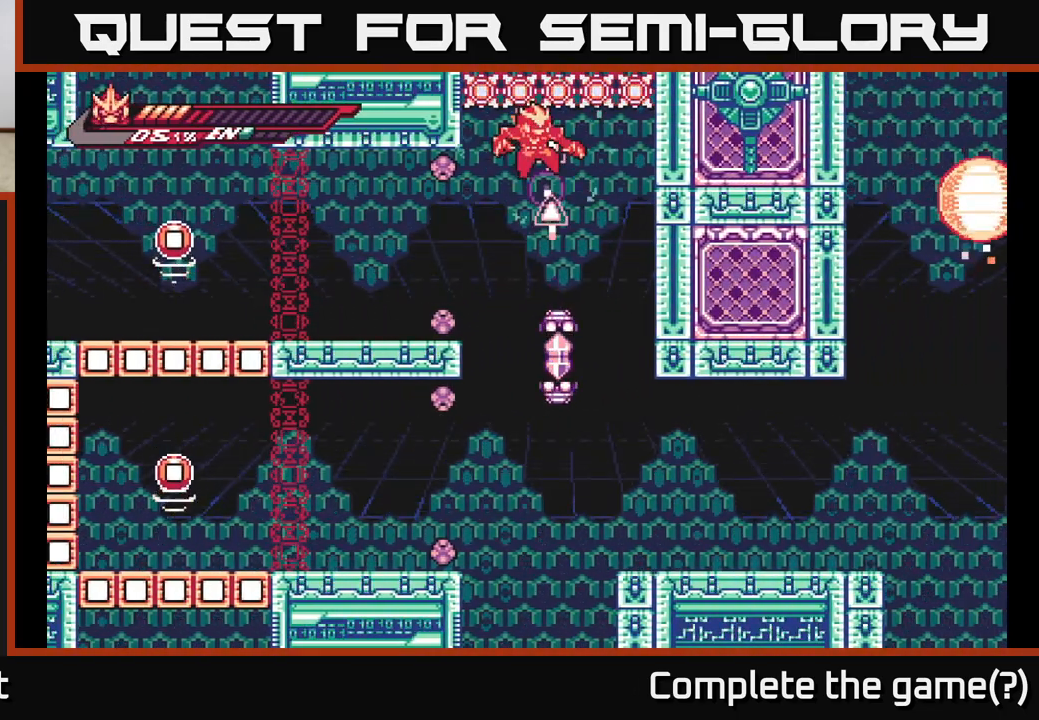
{"buttons": [], "left_stick": "down-right", "right_stick": "center", "events": [[150, "X", "down"], [250, "X", "up"], [283, "left_stick", "down-right"], [400, "X", "down"], [500, "X", "up"]]}
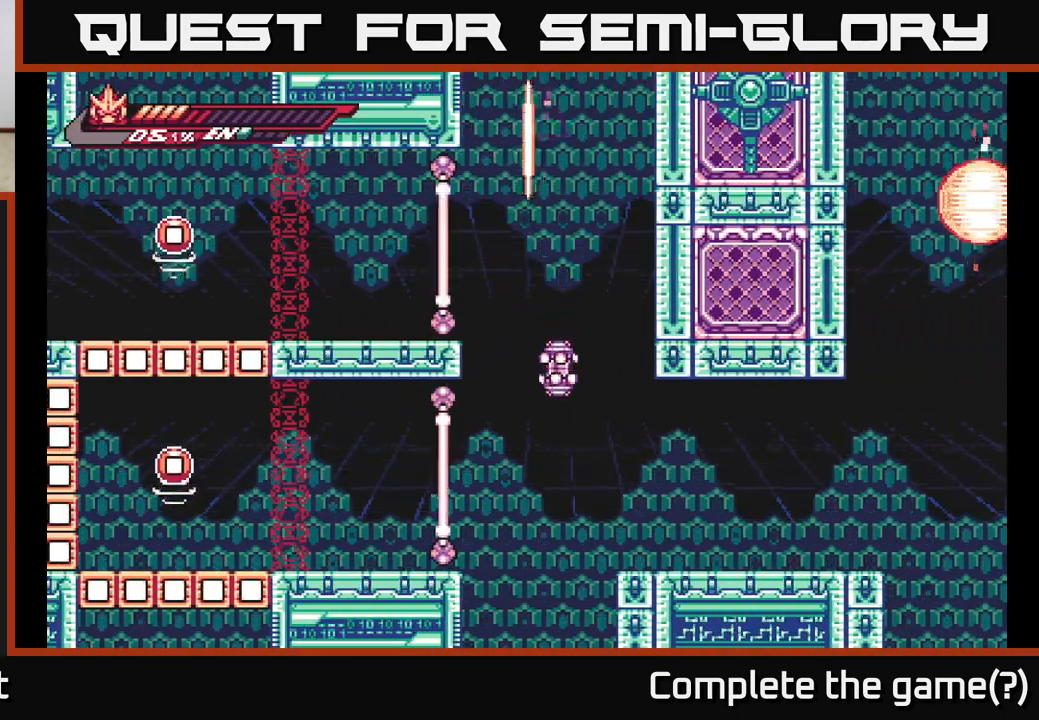
{"buttons": [], "left_stick": "center", "right_stick": "center", "events": [[100, "X", "down"], [217, "X", "up"], [283, "left_stick", "center"]]}
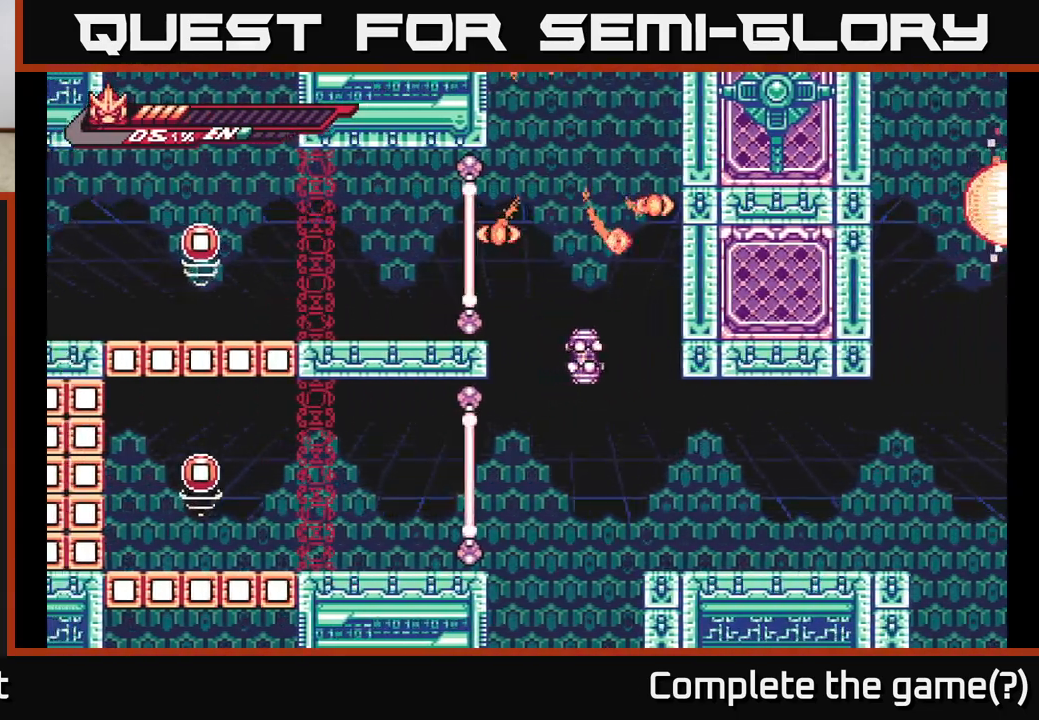
{"buttons": [], "left_stick": "center", "right_stick": "center", "events": []}
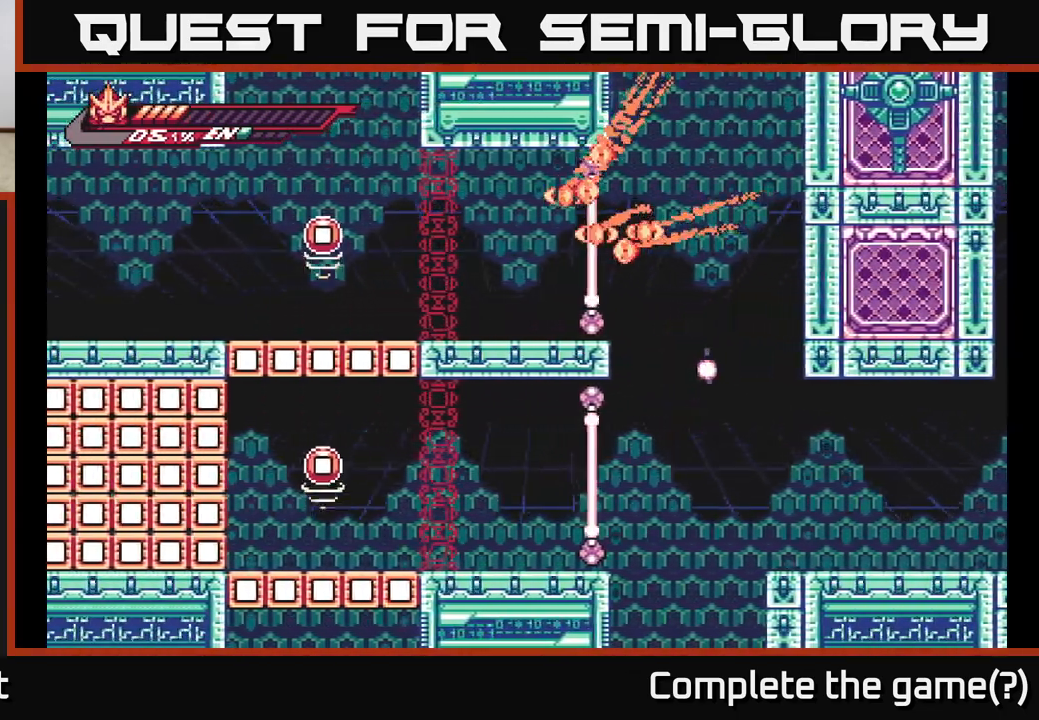
{"buttons": [], "left_stick": "center", "right_stick": "center", "events": []}
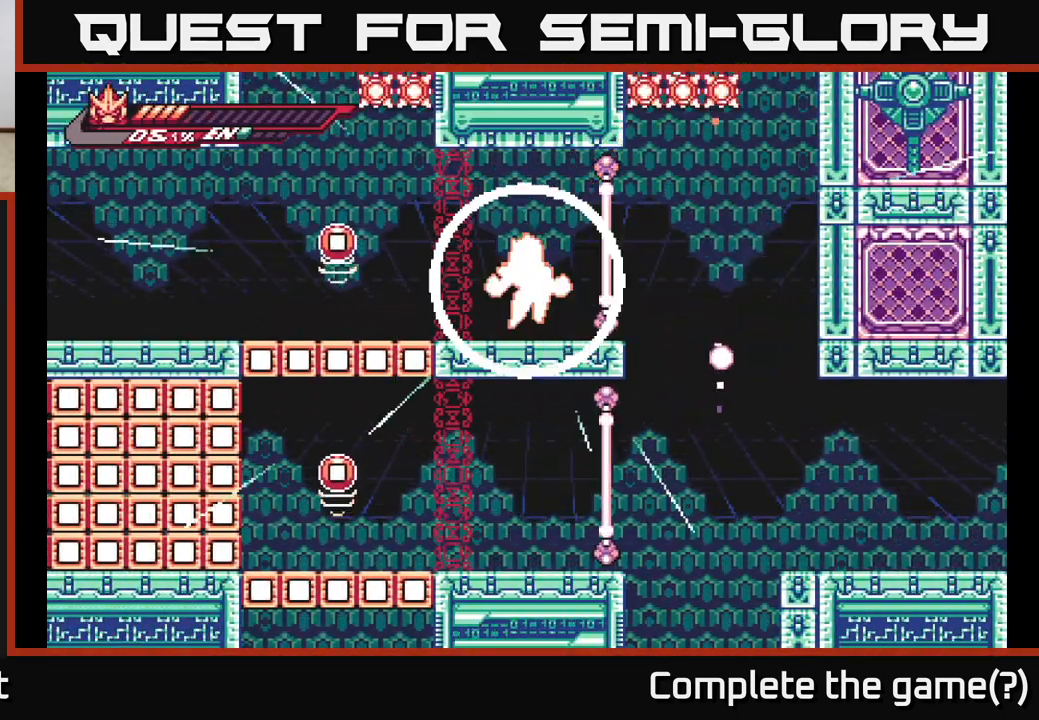
{"buttons": [], "left_stick": "center", "right_stick": "center", "events": [[33, "left_stick", "right"], [250, "left_stick", "center"]]}
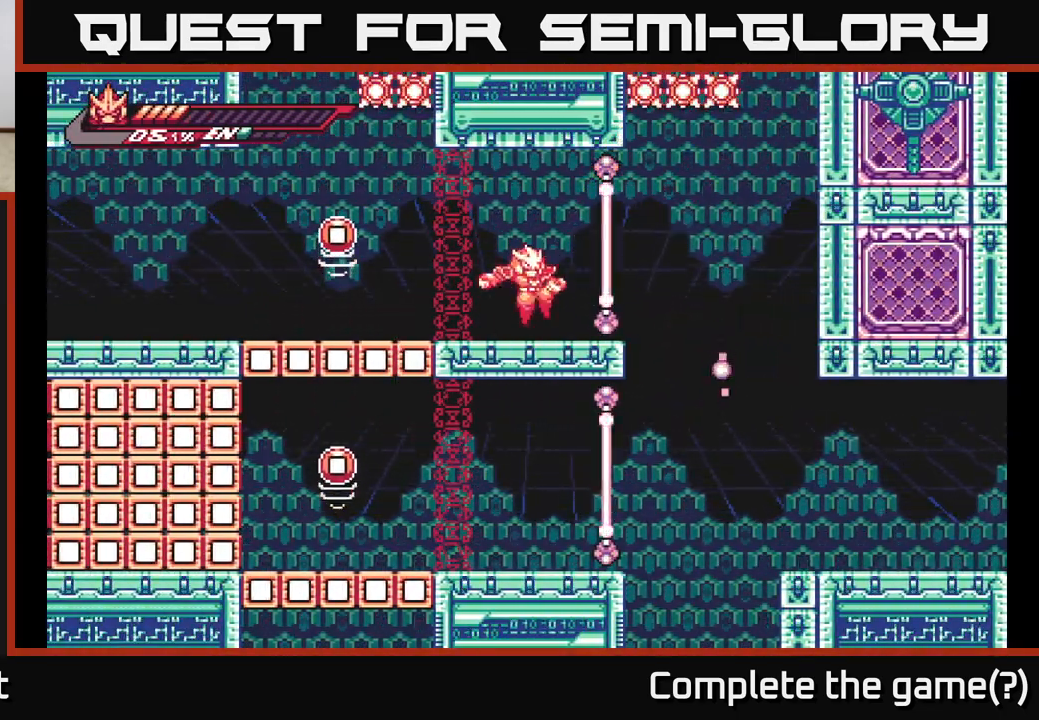
{"buttons": ["A", "L2"], "left_stick": "right", "right_stick": "center", "events": [[17, "left_stick", "right"], [217, "L2", "down"], [467, "A", "down"]]}
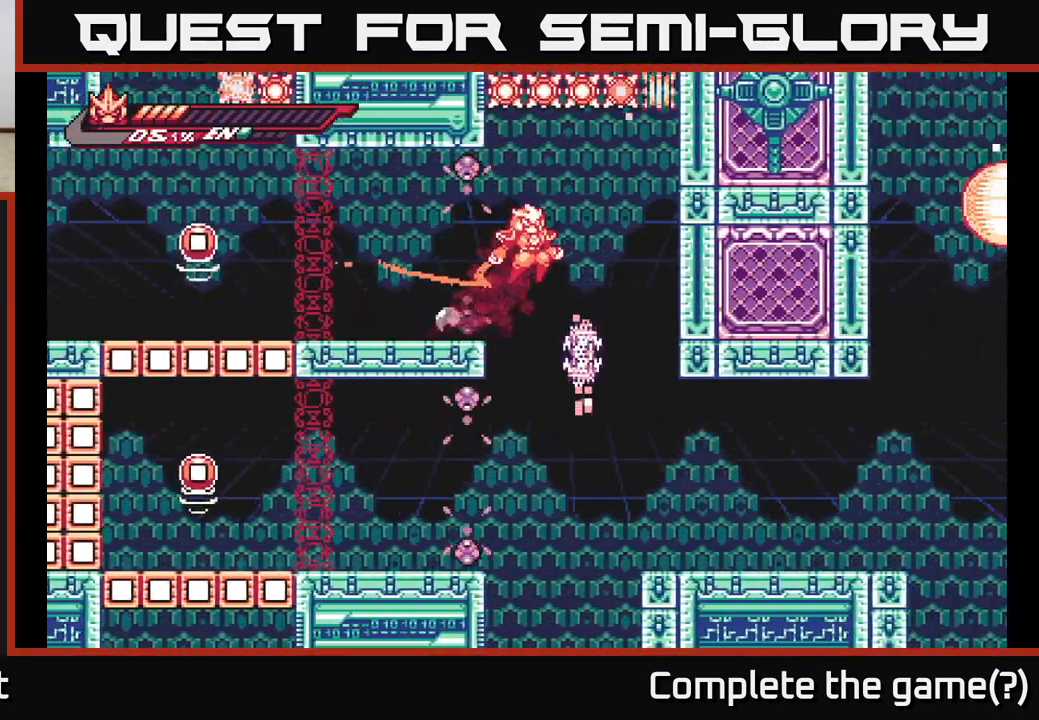
{"buttons": [], "left_stick": "center", "right_stick": "center", "events": [[100, "A", "up"], [133, "L2", "up"], [333, "left_stick", "left"], [383, "X", "down"], [417, "left_stick", "center"], [467, "X", "up"]]}
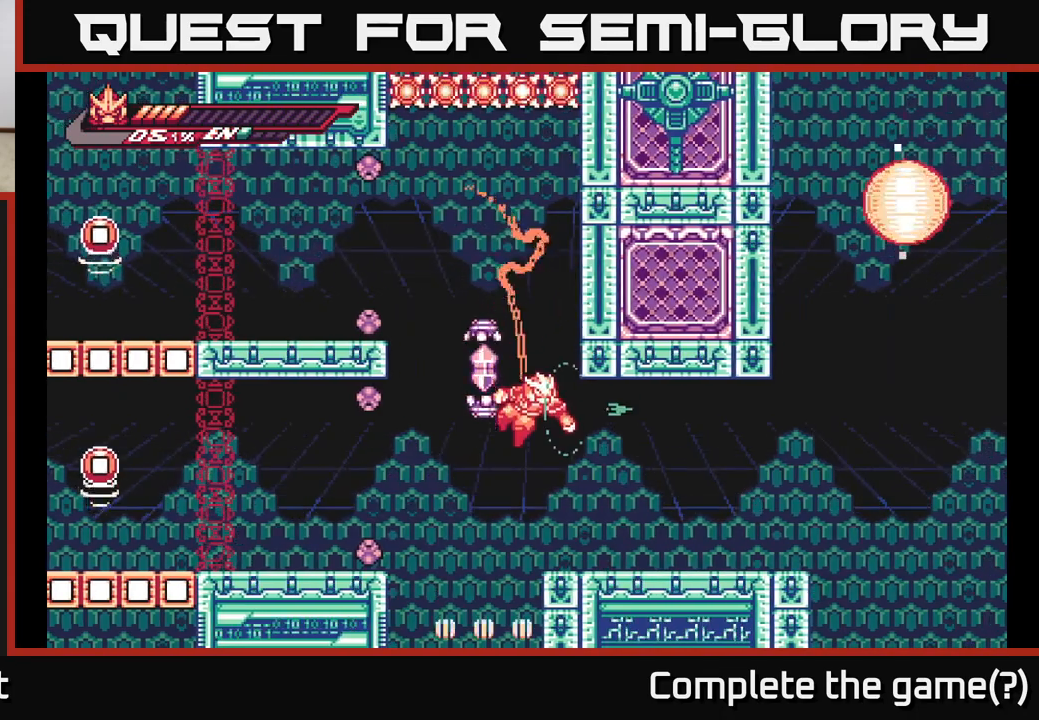
{"buttons": ["L2"], "left_stick": "right", "right_stick": "center", "events": [[67, "X", "down"], [183, "X", "up"], [233, "left_stick", "right"], [467, "L2", "down"]]}
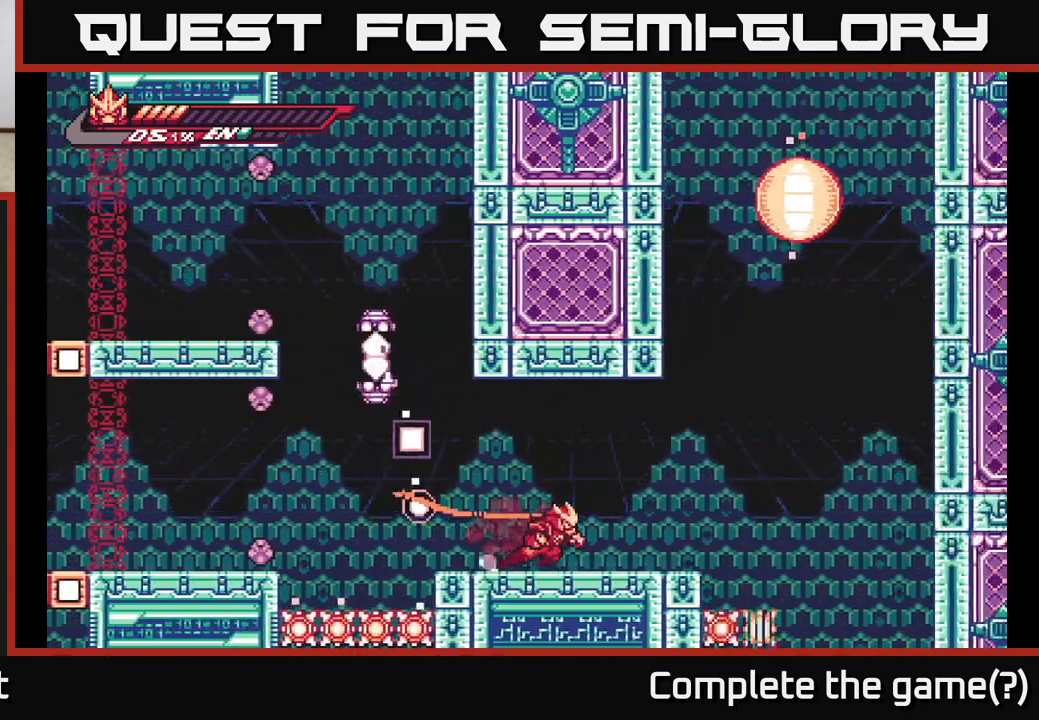
{"buttons": ["A", "L2"], "left_stick": "left", "right_stick": "center", "events": [[167, "L2", "up"], [217, "left_stick", "center"], [283, "left_stick", "left"], [333, "L2", "down"], [383, "A", "down"]]}
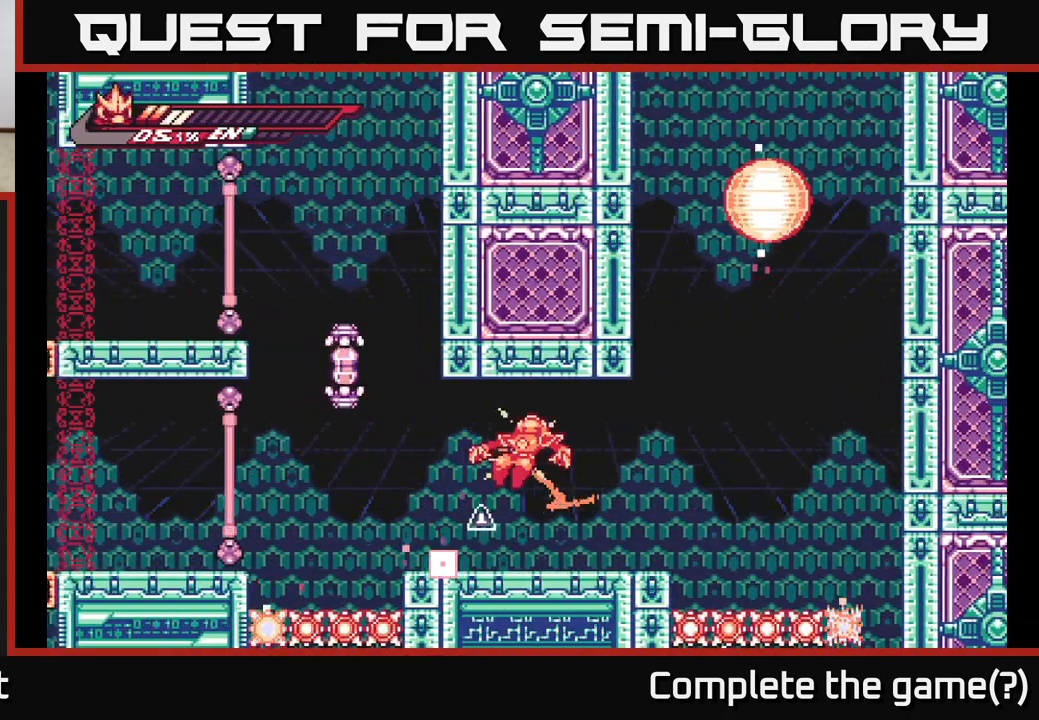
{"buttons": ["A", "L2"], "left_stick": "left", "right_stick": "center", "events": [[50, "X", "down"], [133, "L2", "up"], [167, "left_stick", "center"], [183, "X", "up"], [317, "A", "up"], [317, "left_stick", "left"], [400, "L2", "down"], [500, "A", "down"]]}
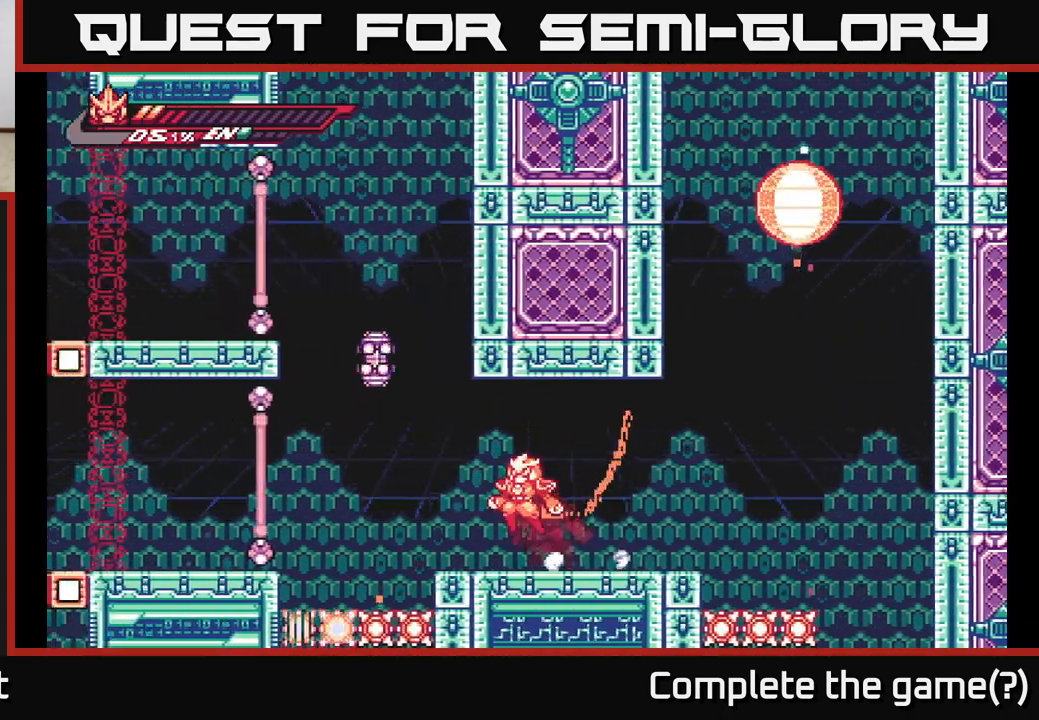
{"buttons": [], "left_stick": "center", "right_stick": "center", "events": [[83, "X", "down"], [233, "L2", "up"], [250, "X", "up"], [267, "left_stick", "center"], [333, "X", "down"], [467, "A", "up"], [467, "X", "up"]]}
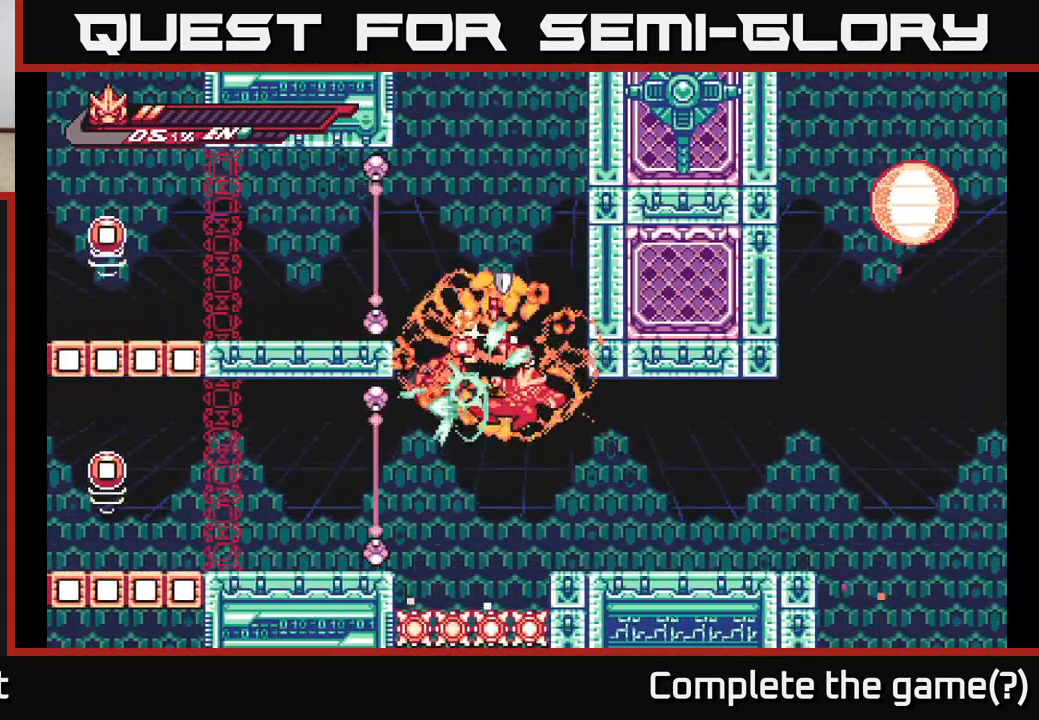
{"buttons": ["R2"], "left_stick": "center", "right_stick": "center", "events": [[67, "left_stick", "right"], [367, "left_stick", "center"], [417, "left_stick", "left"], [467, "R2", "down"], [500, "left_stick", "center"]]}
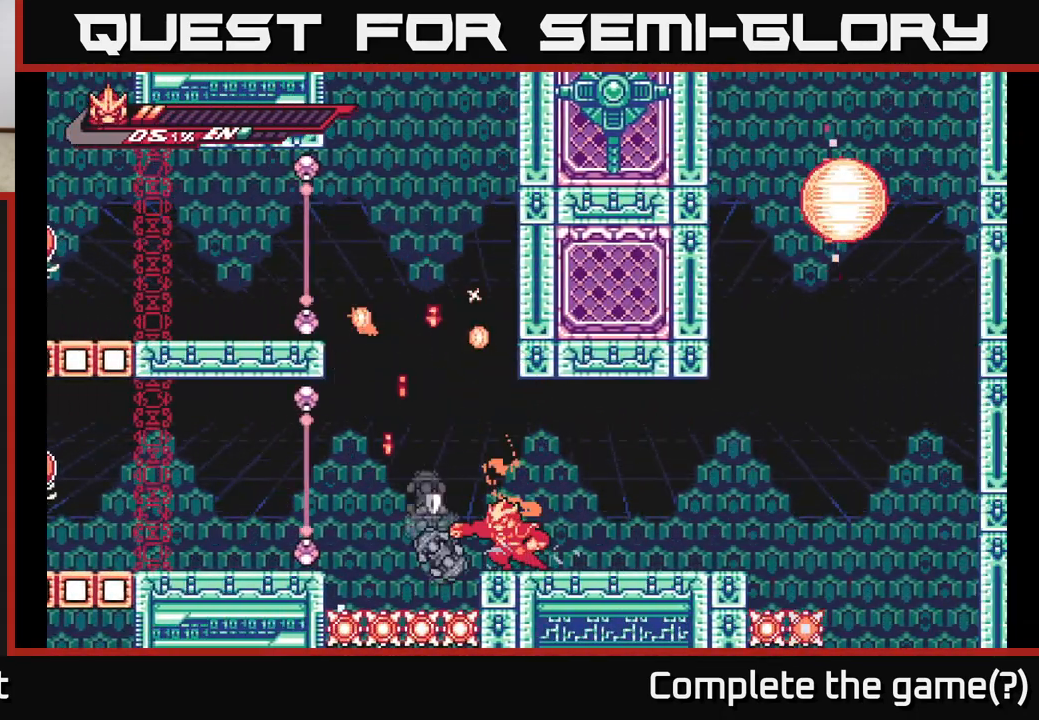
{"buttons": [], "left_stick": "center", "right_stick": "center", "events": [[500, "R2", "up"]]}
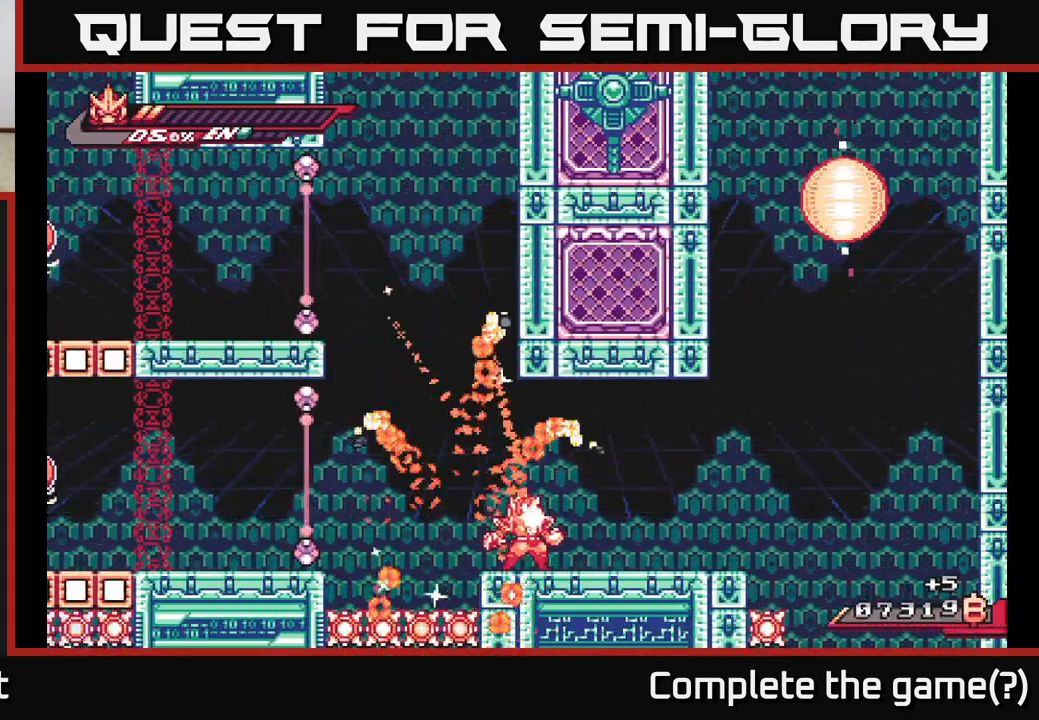
{"buttons": ["L2"], "left_stick": "left", "right_stick": "center", "events": [[250, "left_stick", "left"], [300, "L2", "down"], [383, "A", "down"], [483, "A", "up"]]}
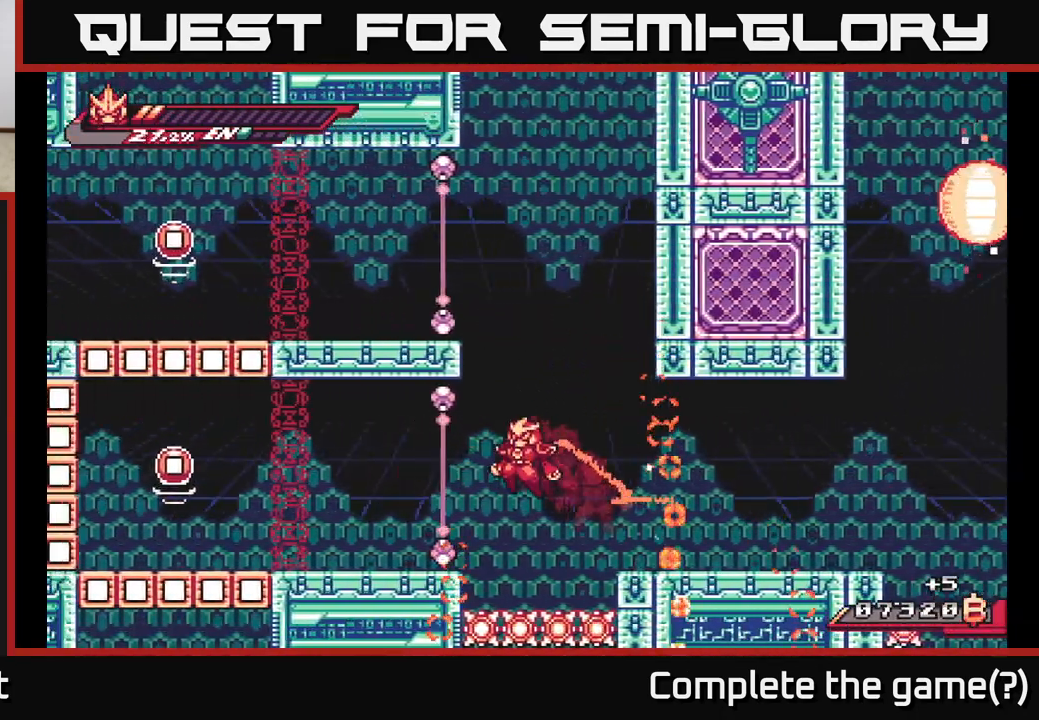
{"buttons": [], "left_stick": "center", "right_stick": "center", "events": [[283, "L2", "up"], [333, "left_stick", "center"]]}
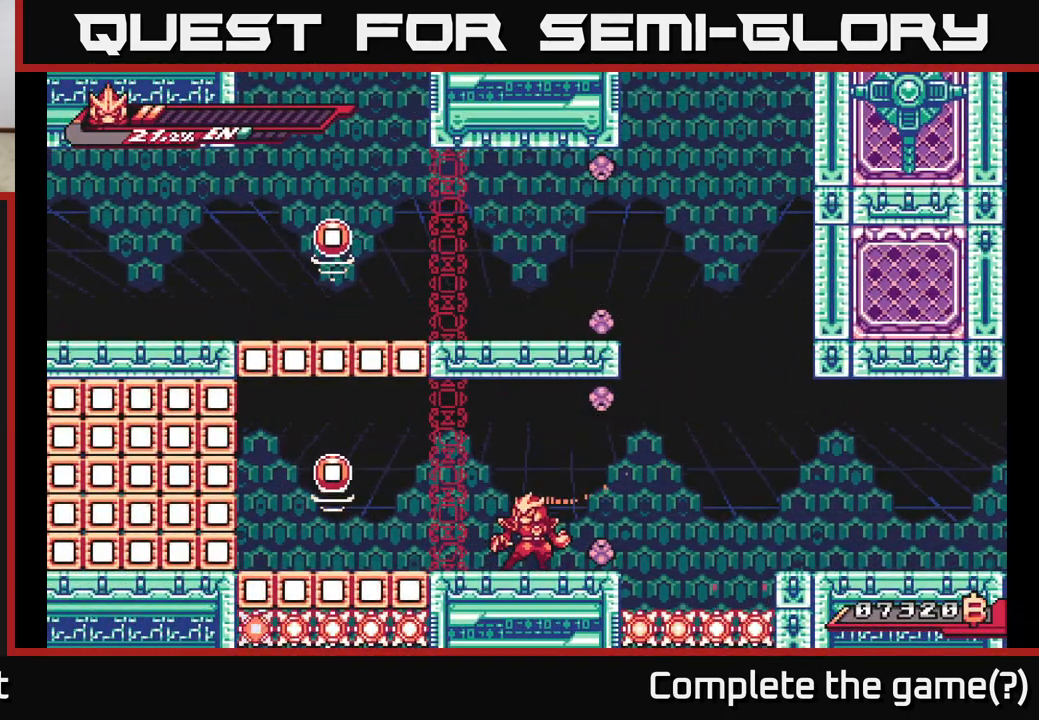
{"buttons": [], "left_stick": "center", "right_stick": "center", "events": []}
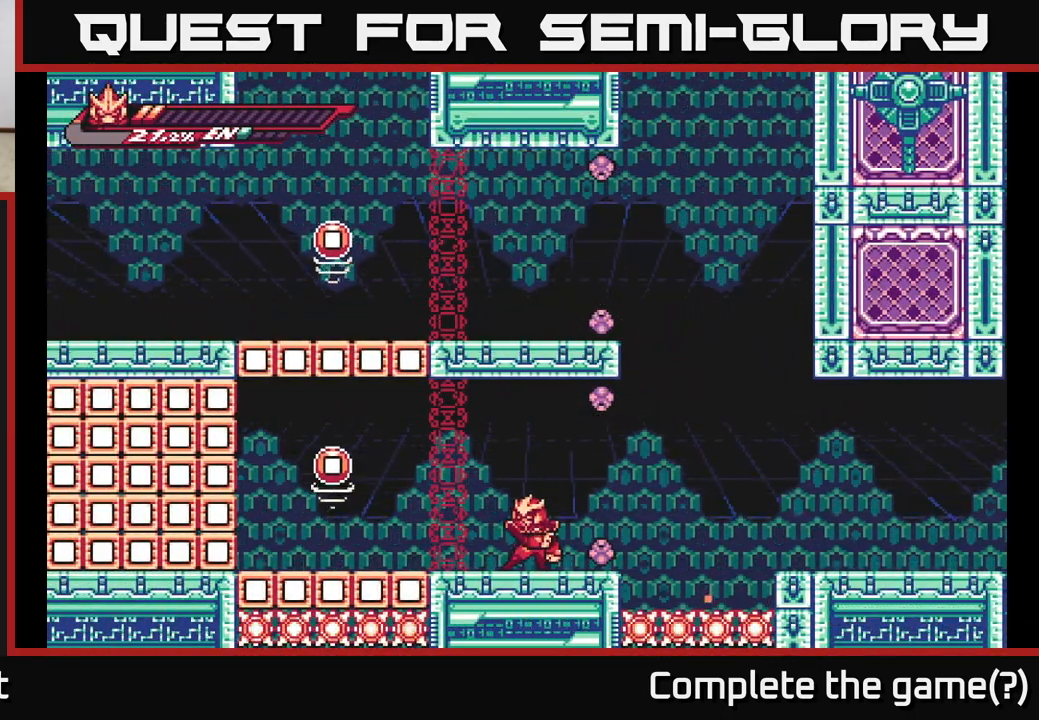
{"buttons": [], "left_stick": "center", "right_stick": "center", "events": [[117, "A", "down"], [200, "R2", "down"], [217, "A", "up"], [317, "R2", "up"]]}
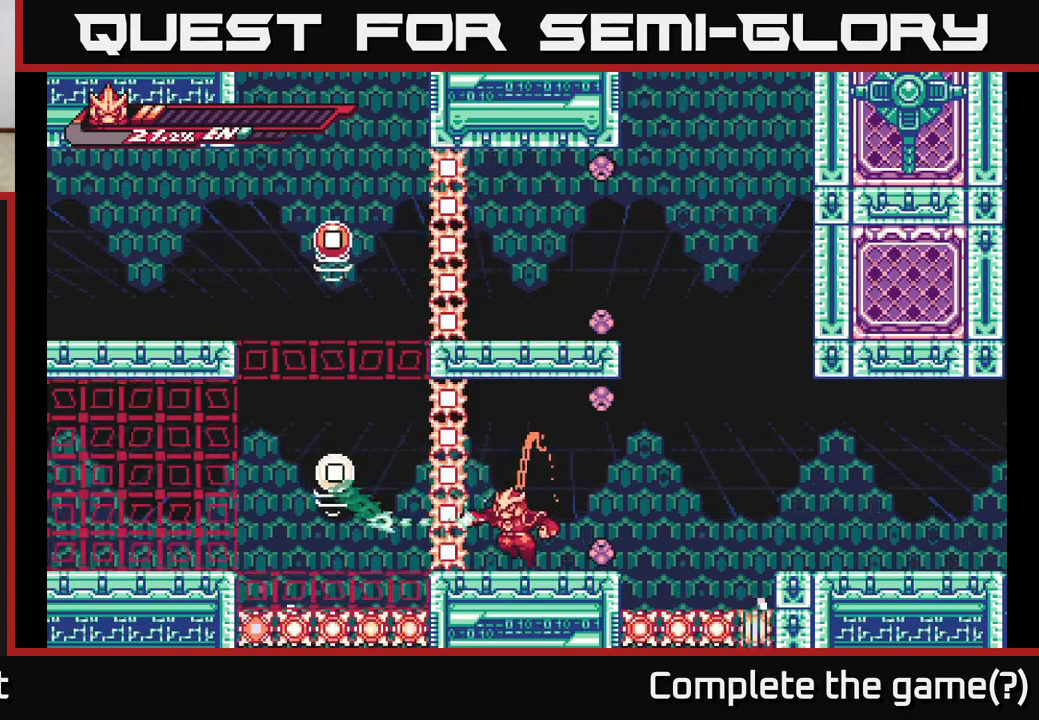
{"buttons": ["A", "L2"], "left_stick": "right", "right_stick": "center", "events": [[367, "L2", "down"], [367, "left_stick", "right"], [467, "A", "down"]]}